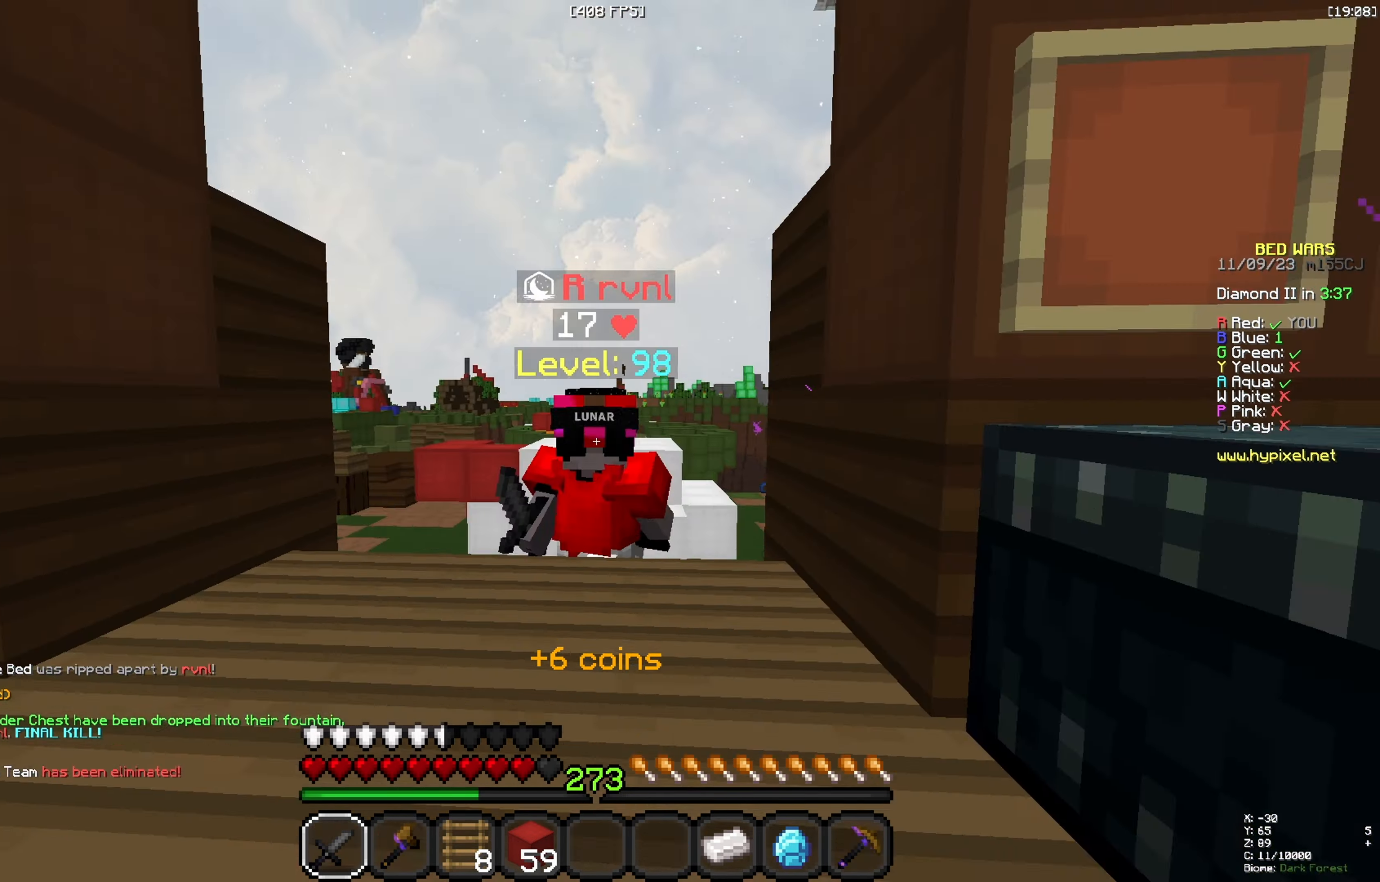
Gameplay with keyboard; each line is a JSON object with the keys held at the frame after it. "events" lists presses ("down") and releases ("up") of "a", "d", "s", "space" and "w" between this image and that frame as [ms after this image, input, new state], when the widget could be followed in between. No other keys are recorded. Mouse input is not recorded.
{"keys": ["a", "w"]}
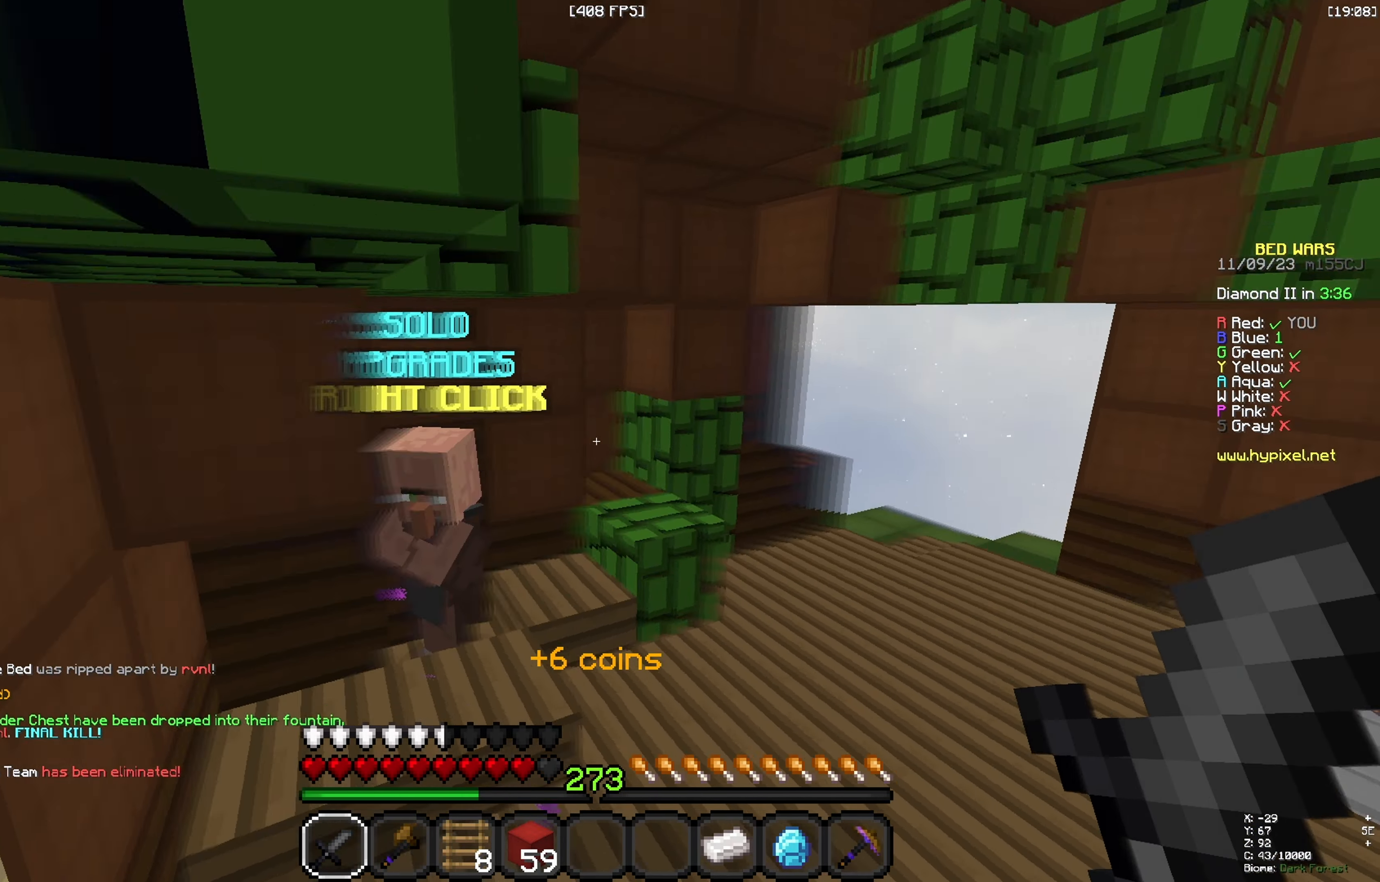
{"keys": ["d"]}
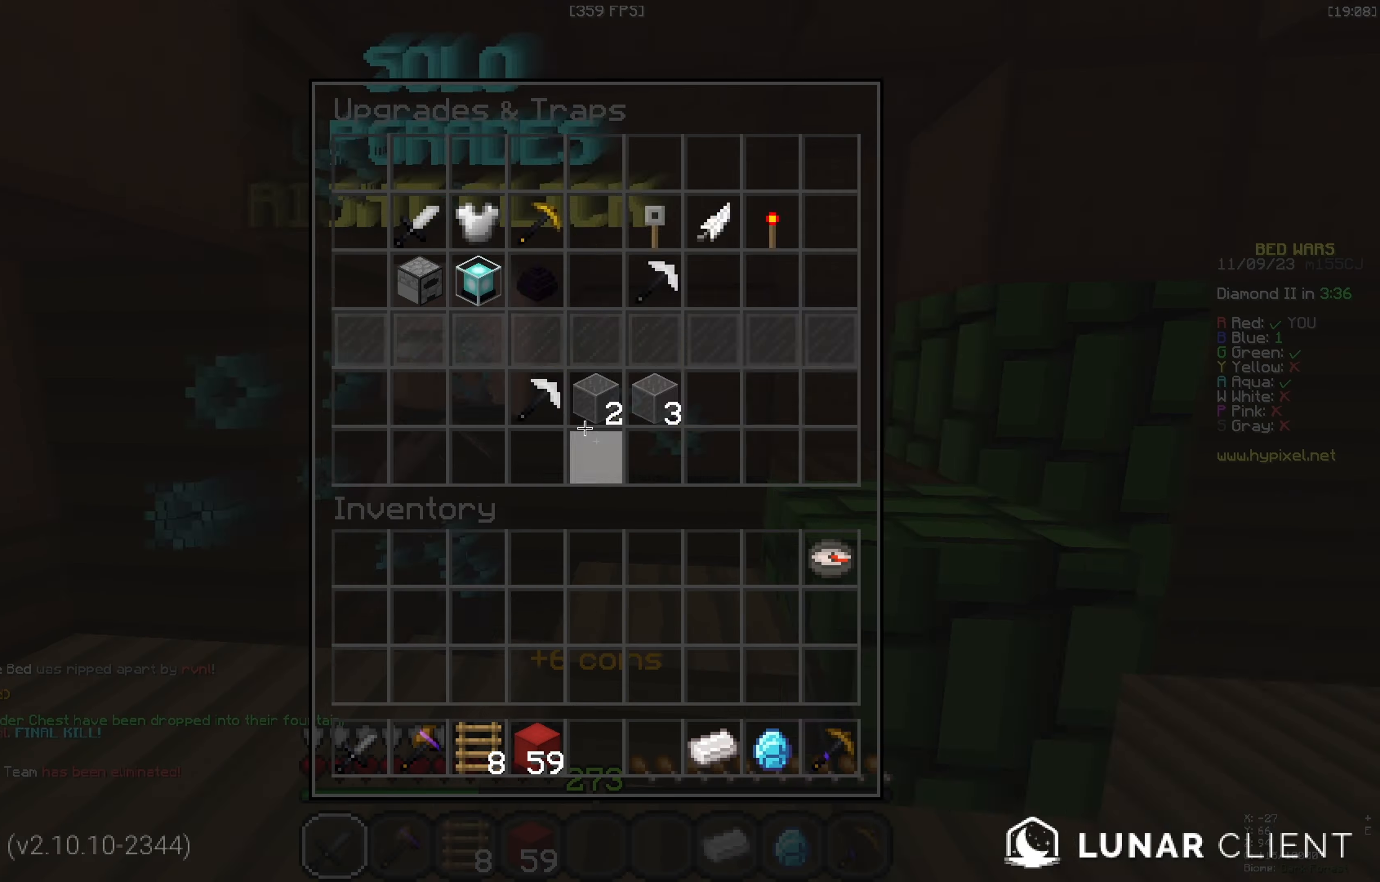
{"keys": [], "events": [[67, "d", "up"]]}
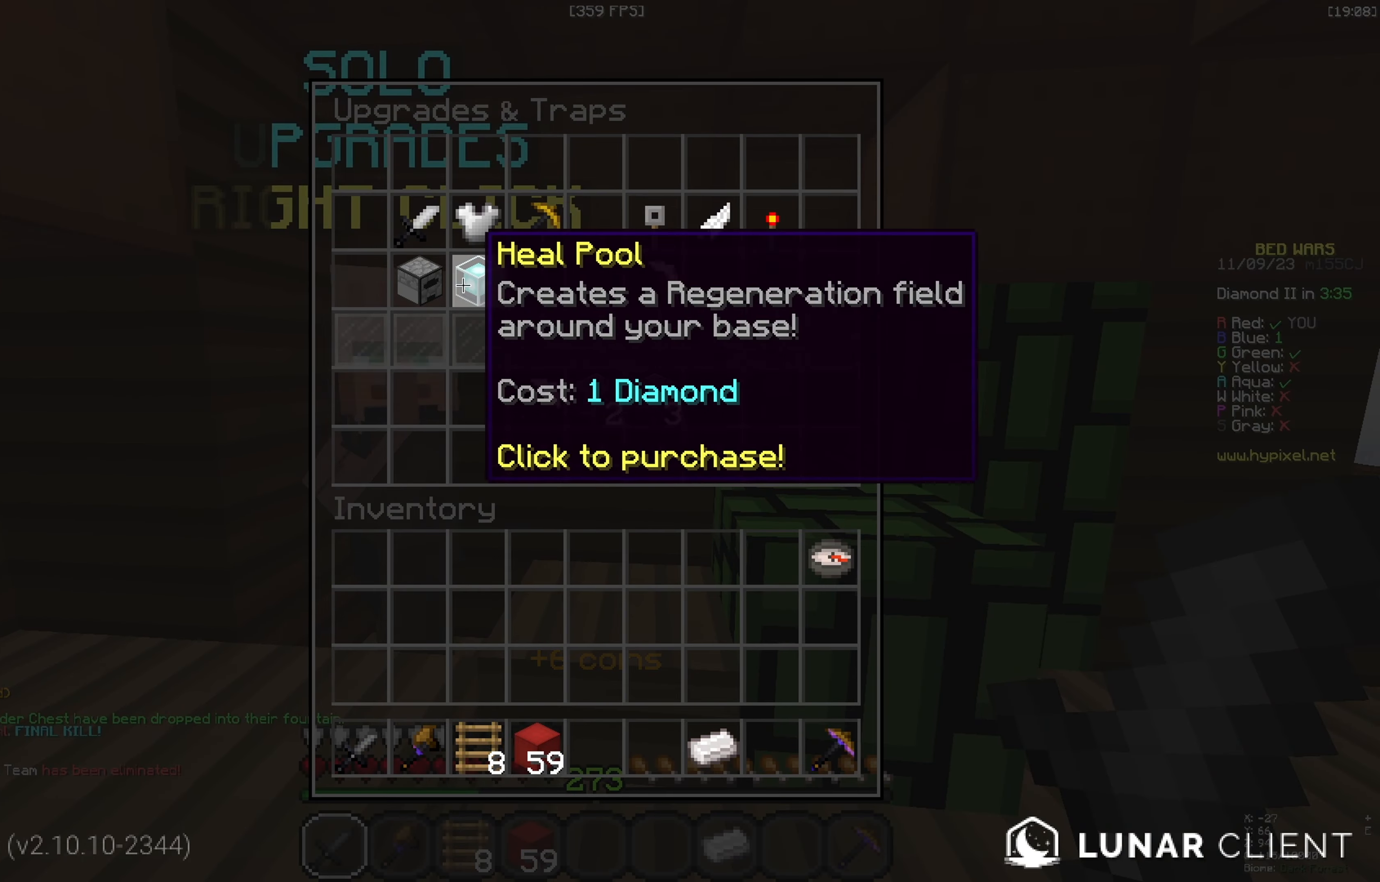
{"keys": ["d", "w"]}
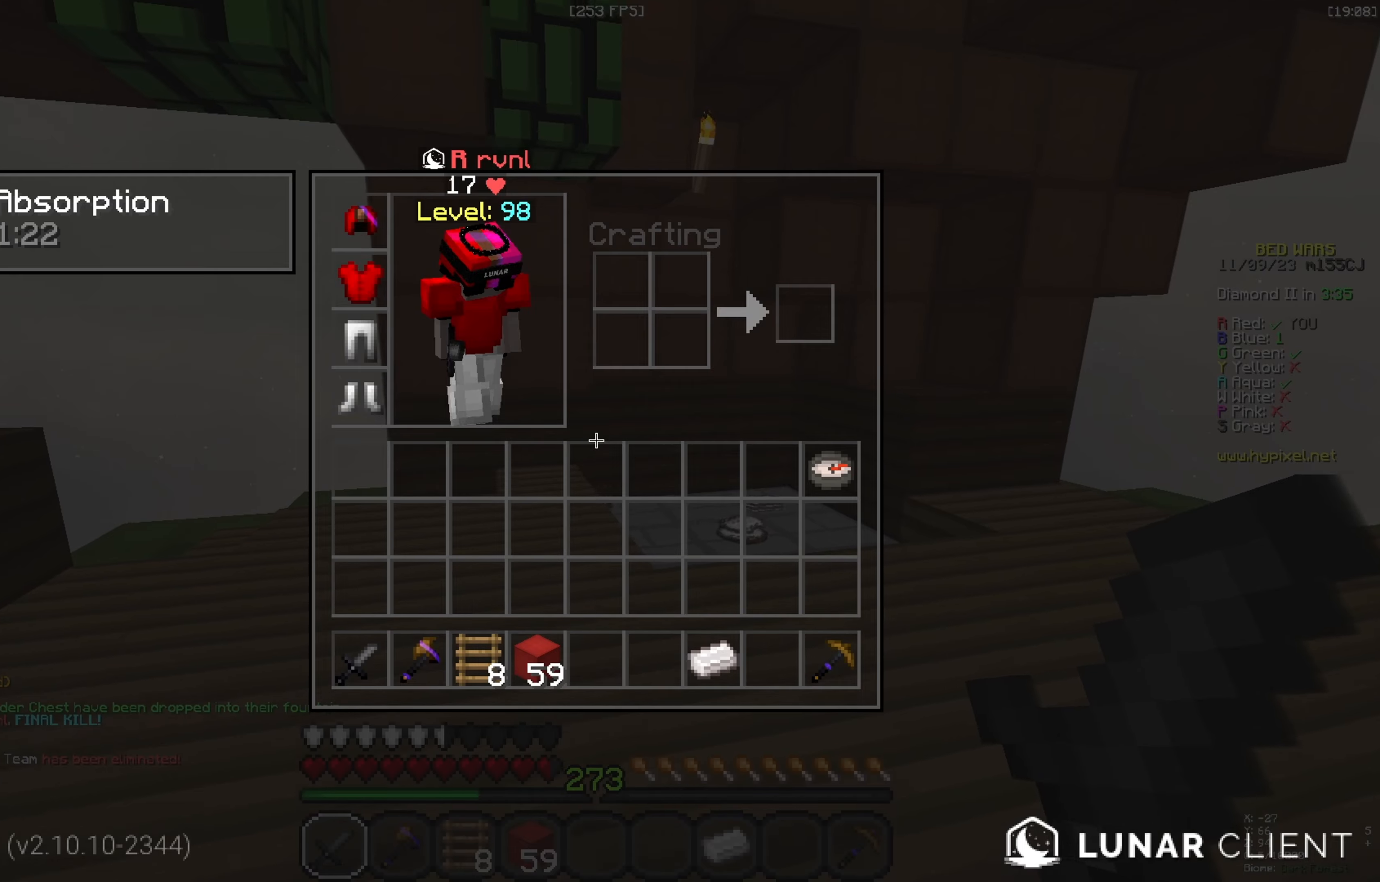
{"keys": ["w"], "events": [[17, "d", "up"], [17, "w", "up"], [384, "w", "down"]]}
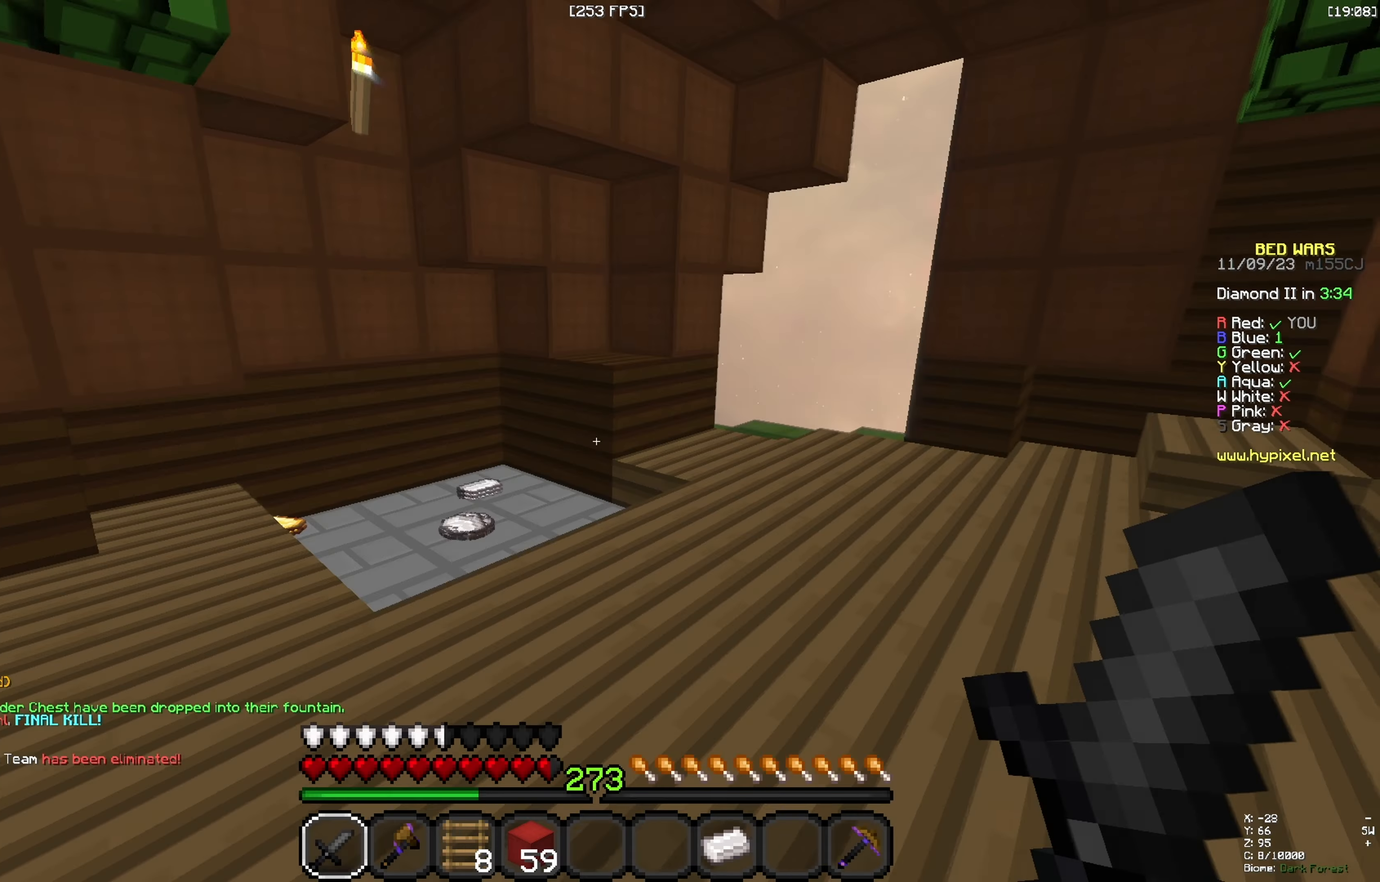
{"keys": ["a", "w"]}
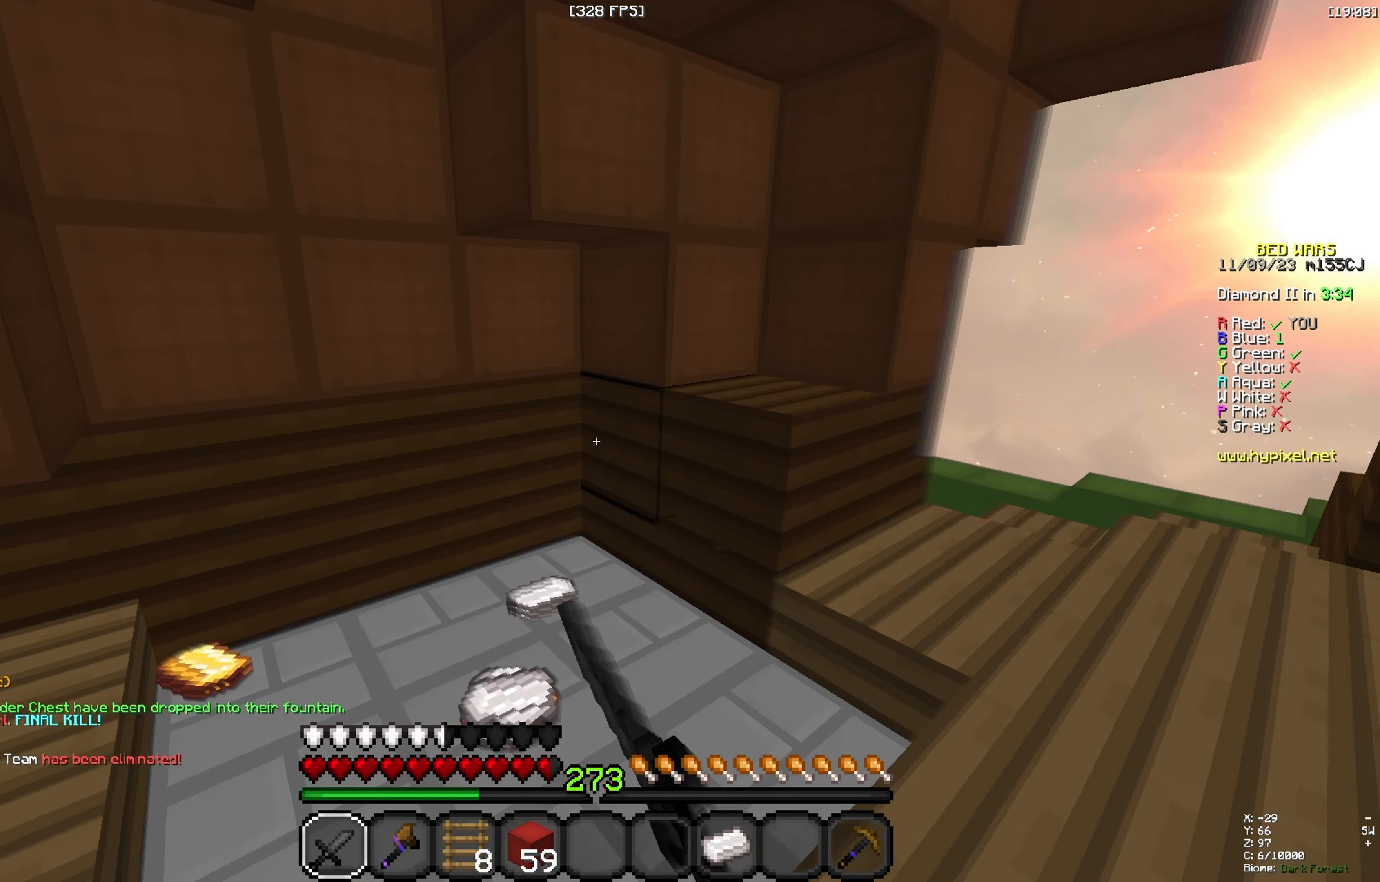
{"keys": ["w"], "events": [[334, "a", "up"]]}
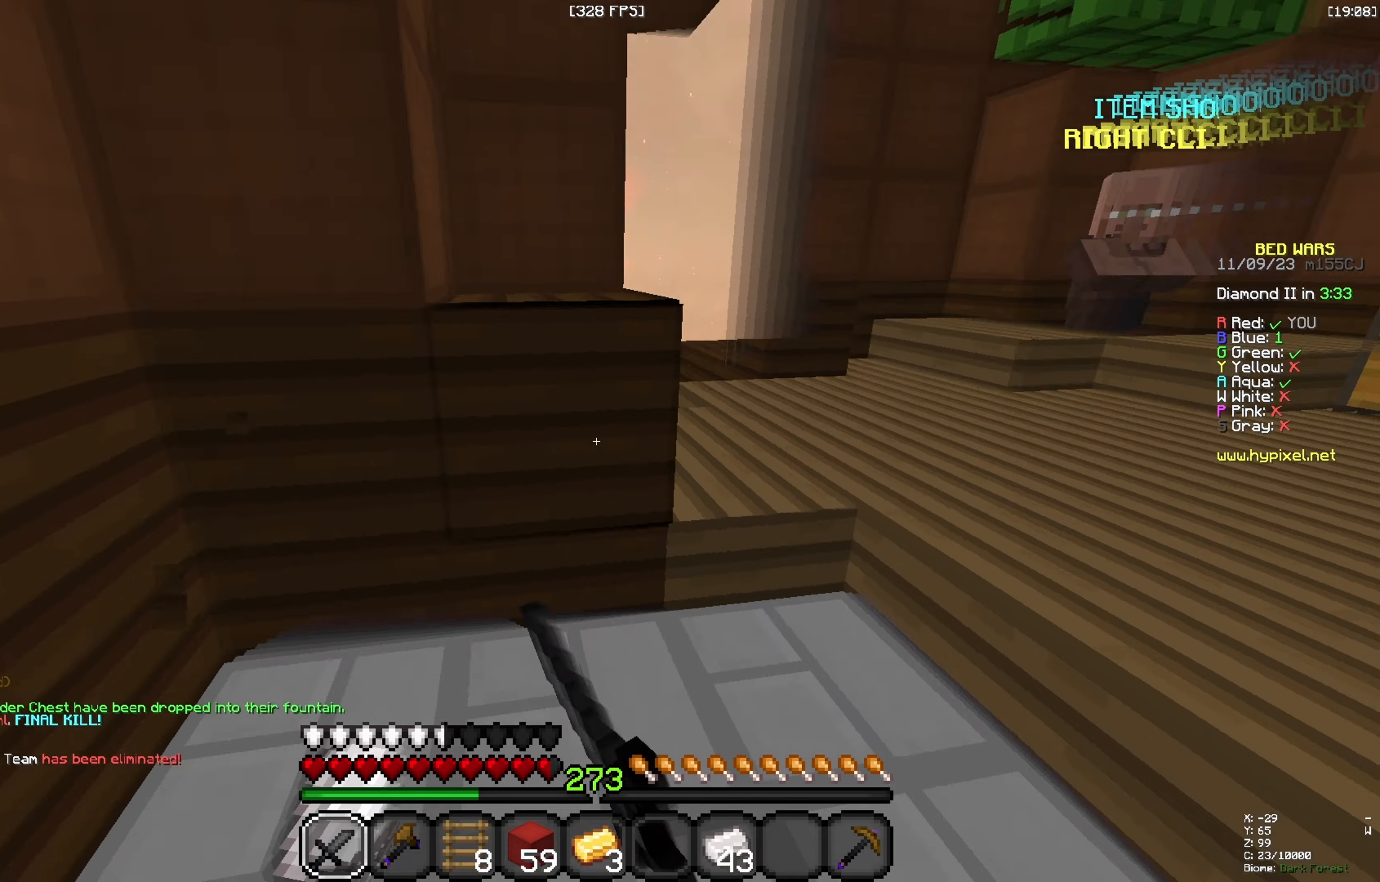
{"keys": ["space", "w"], "events": [[116, "d", "down"], [216, "d", "up"], [416, "space", "down"]]}
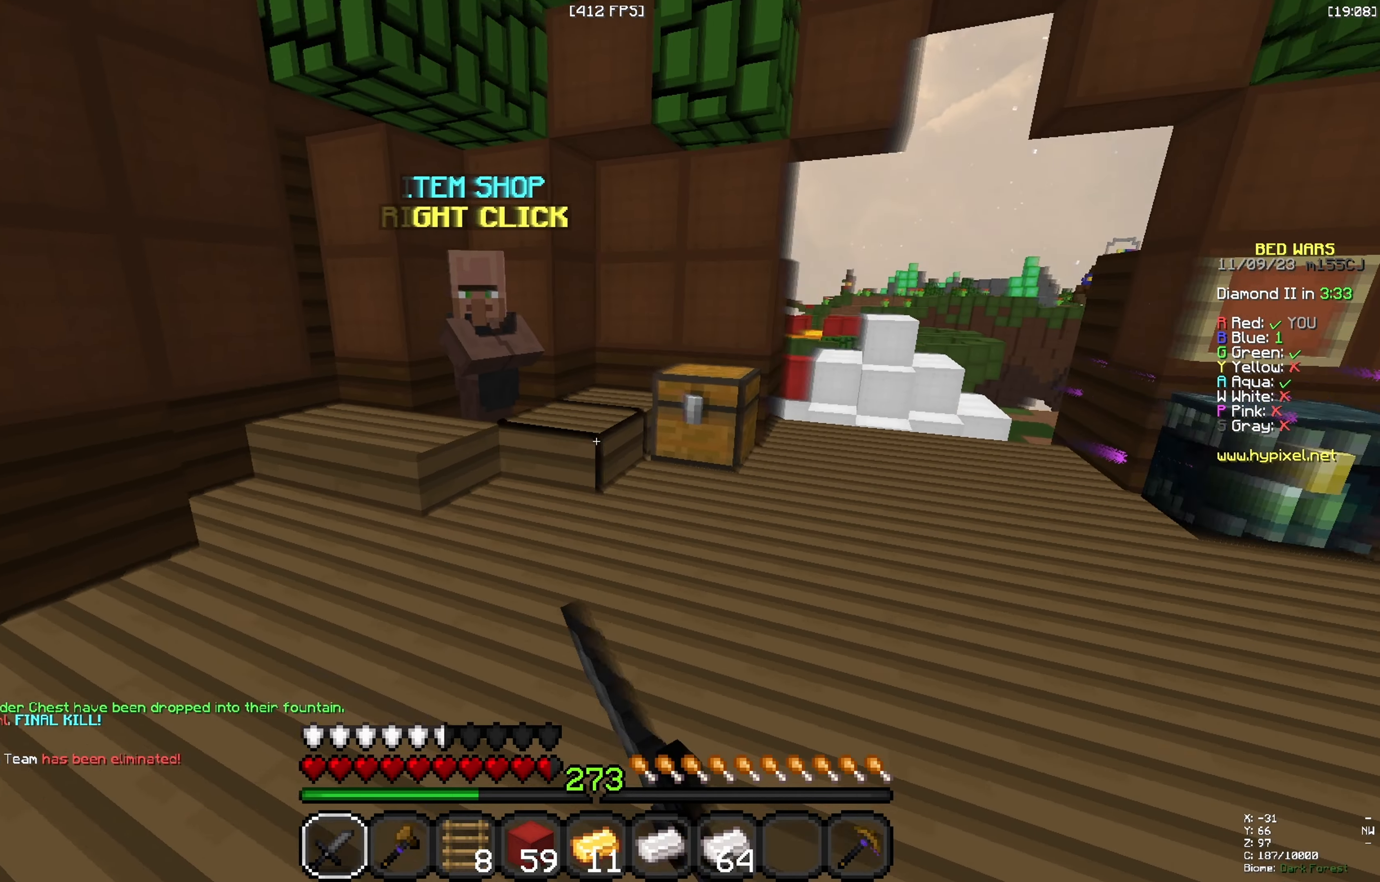
{"keys": ["w"], "events": [[183, "space", "up"]]}
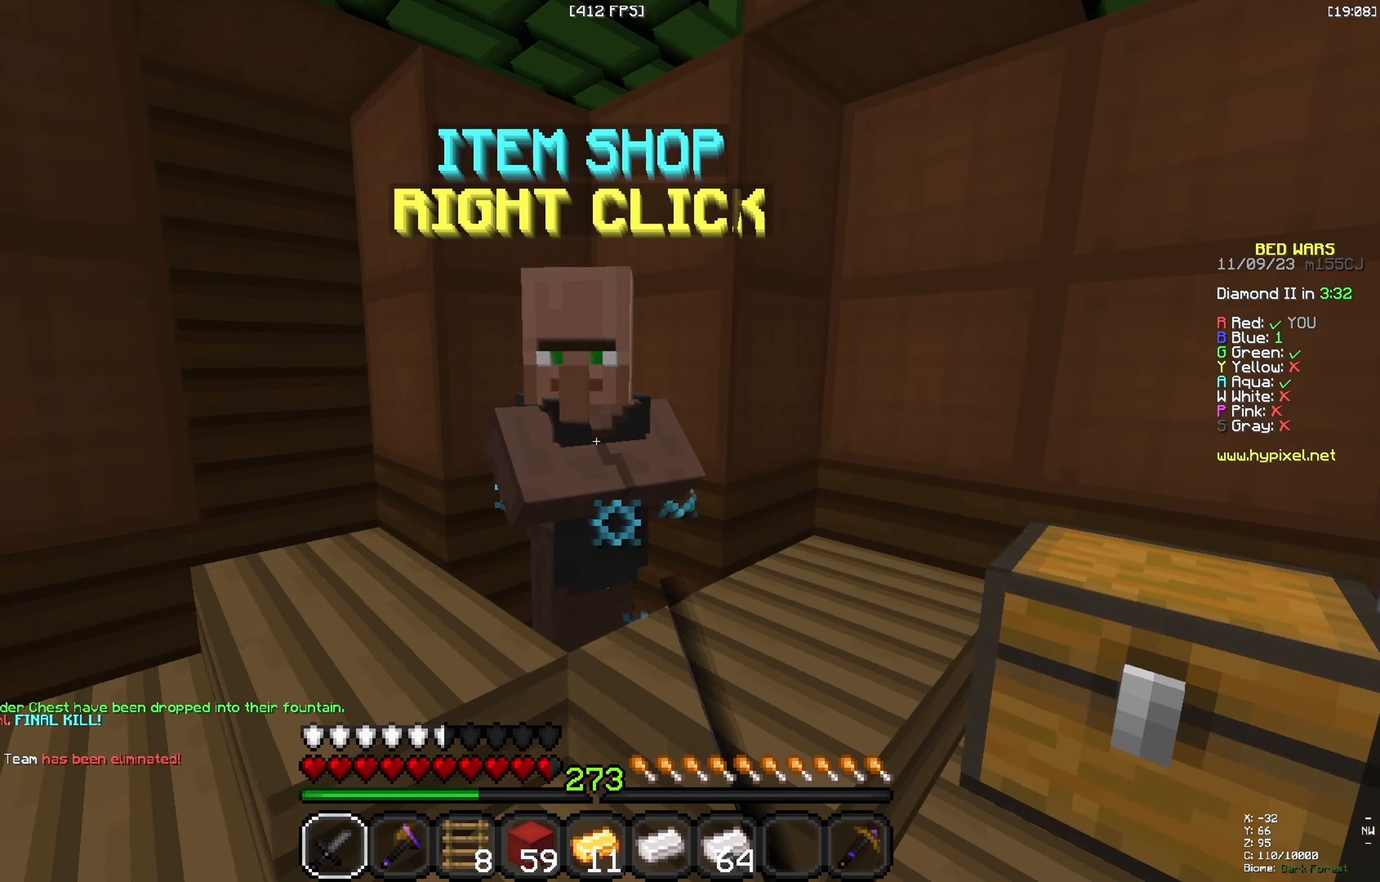
{"keys": []}
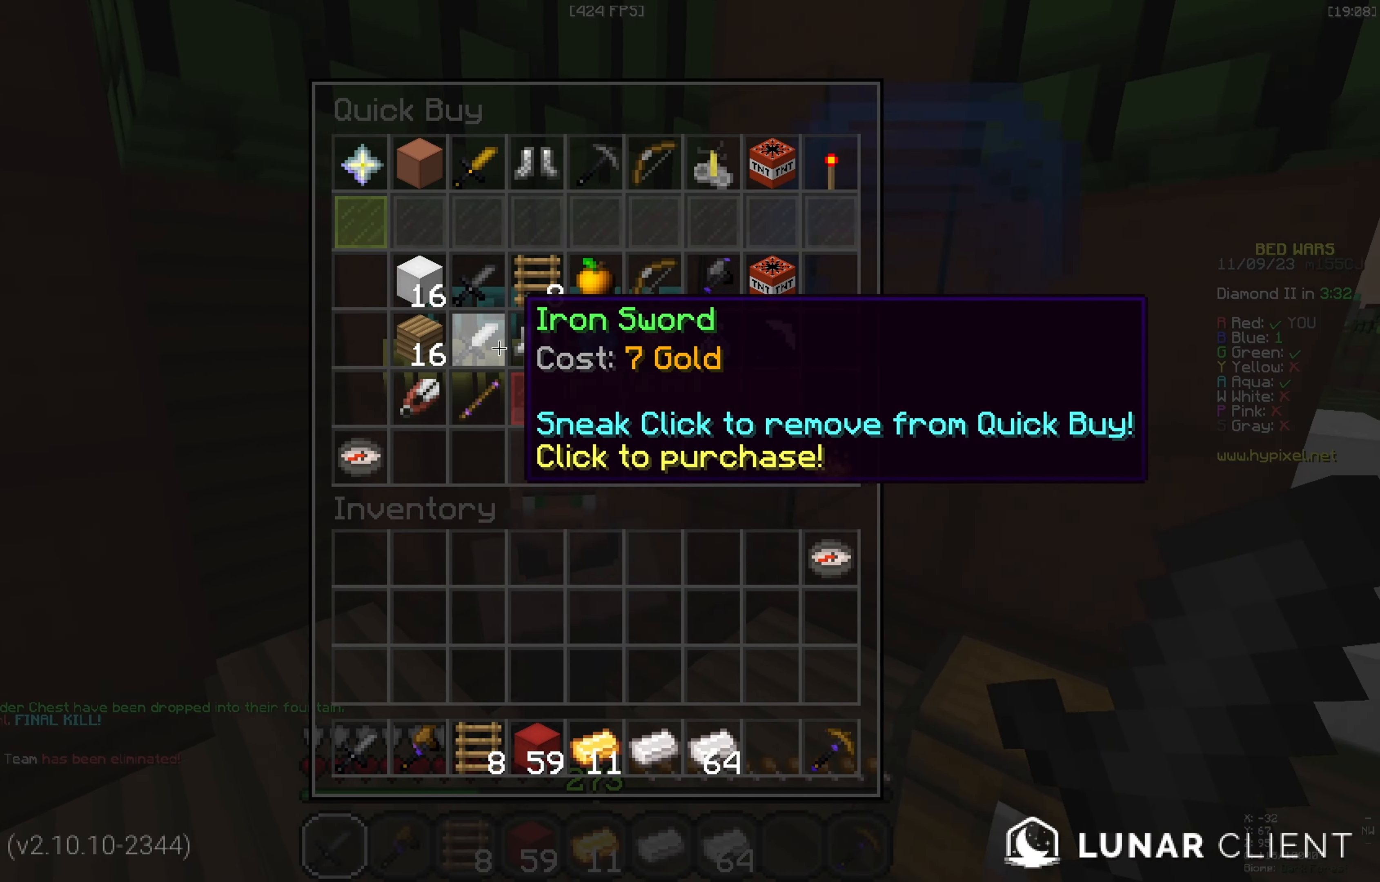
{"keys": [], "events": []}
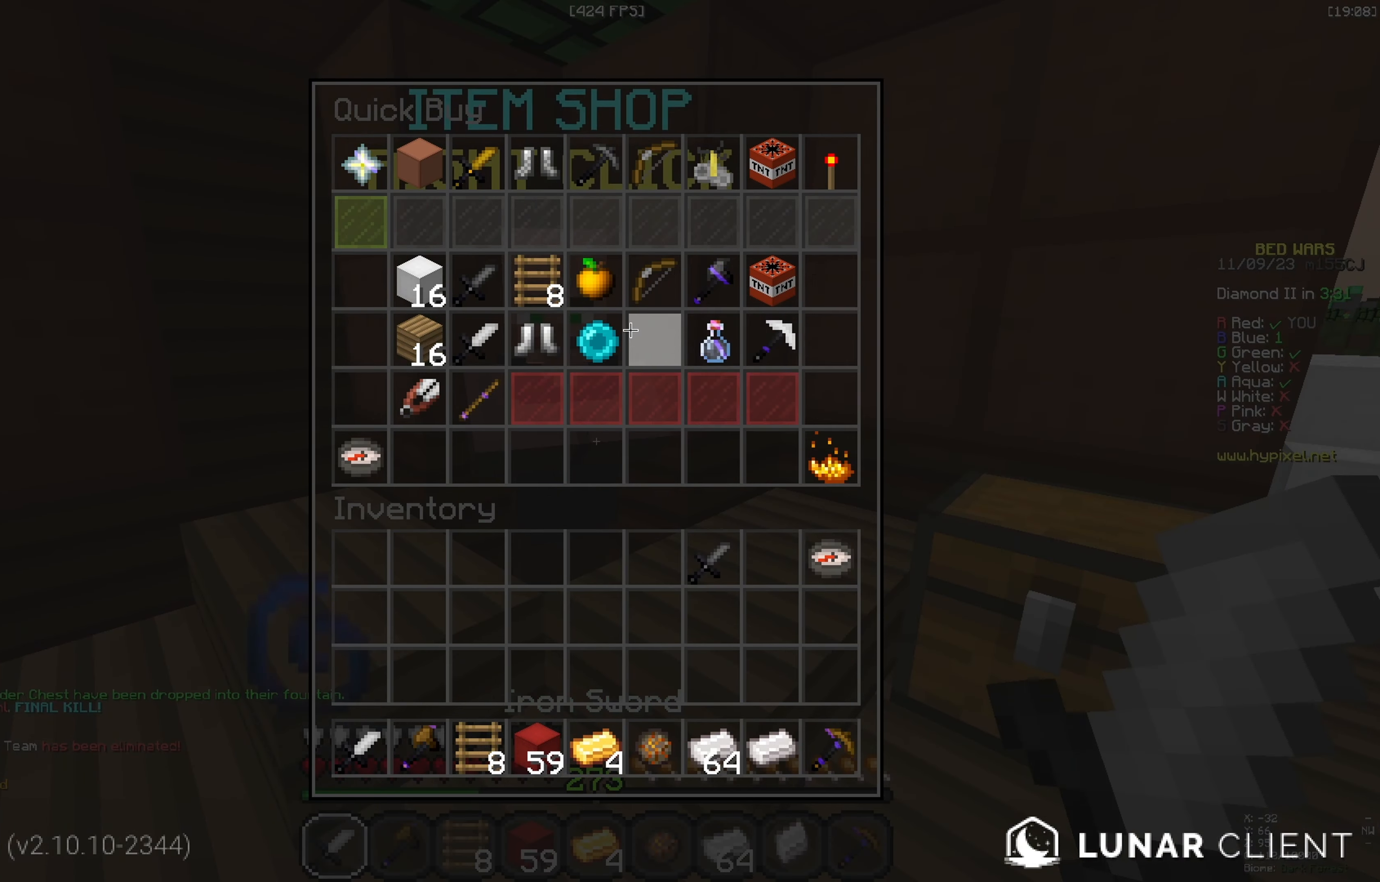
{"keys": [], "events": []}
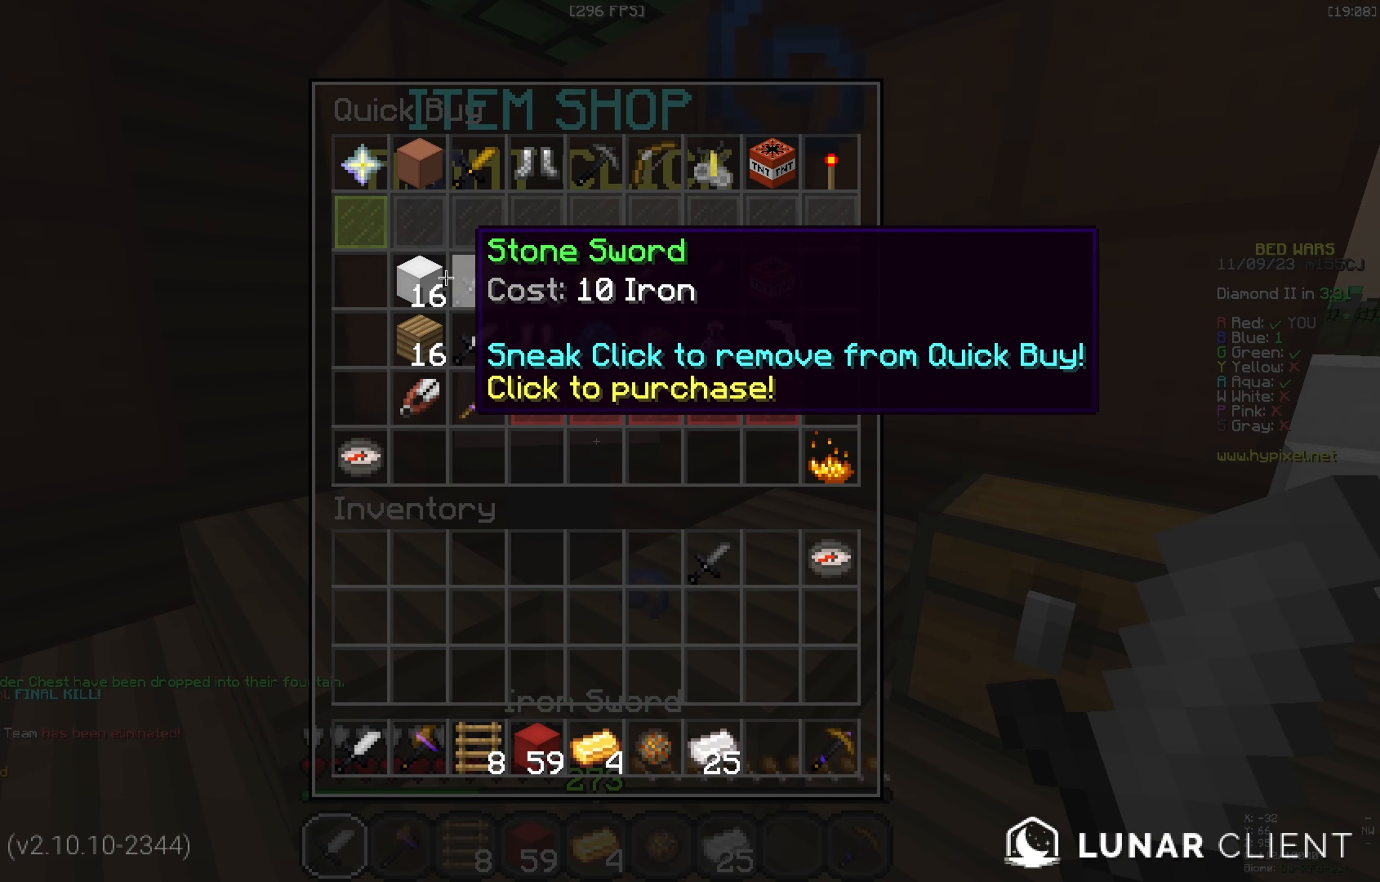
{"keys": ["w"]}
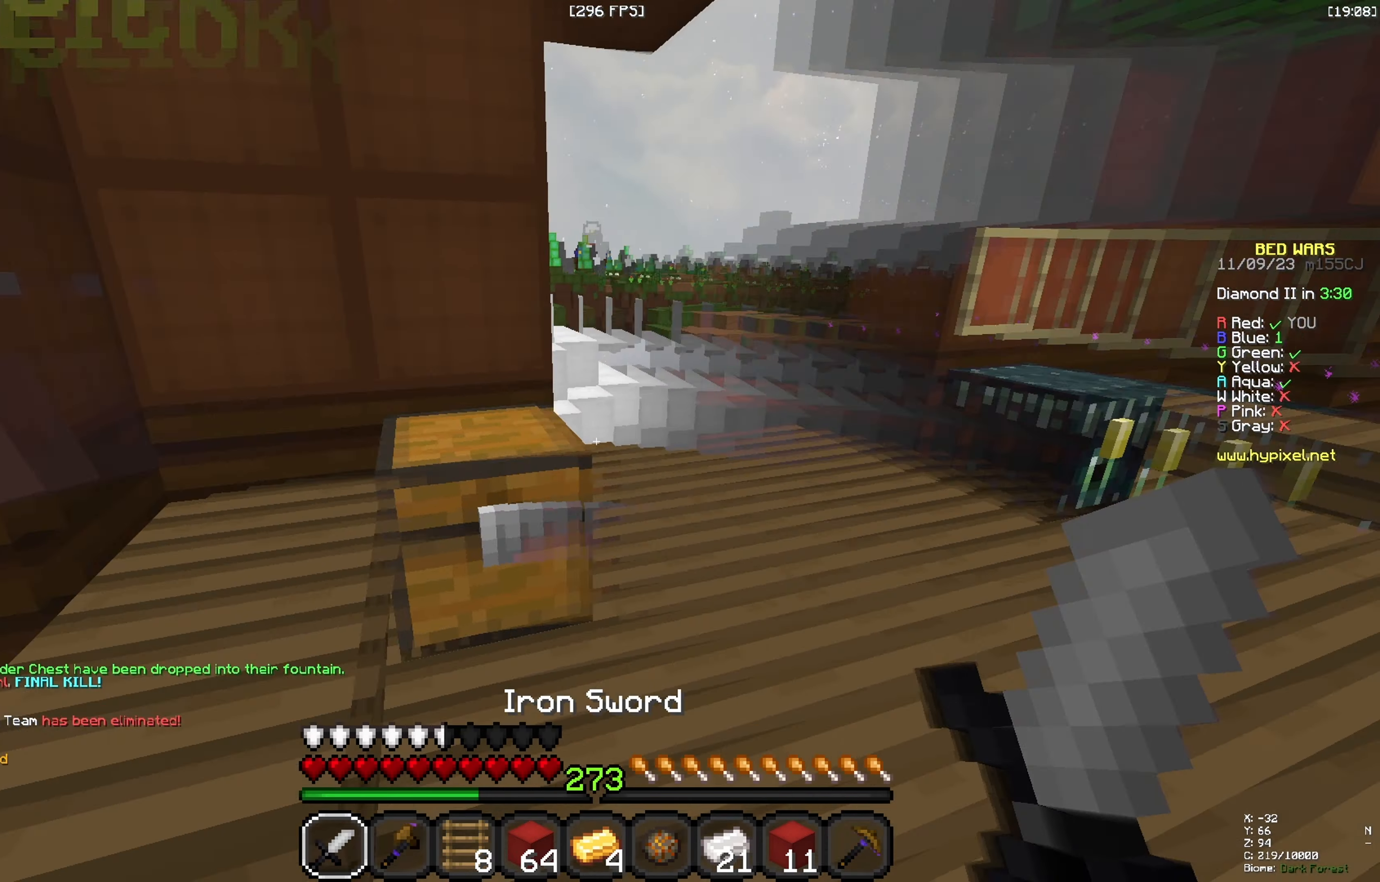
{"keys": ["a", "s"], "events": [[183, "space", "down"], [350, "space", "up"], [400, "a", "down"], [500, "s", "down"], [500, "w", "up"]]}
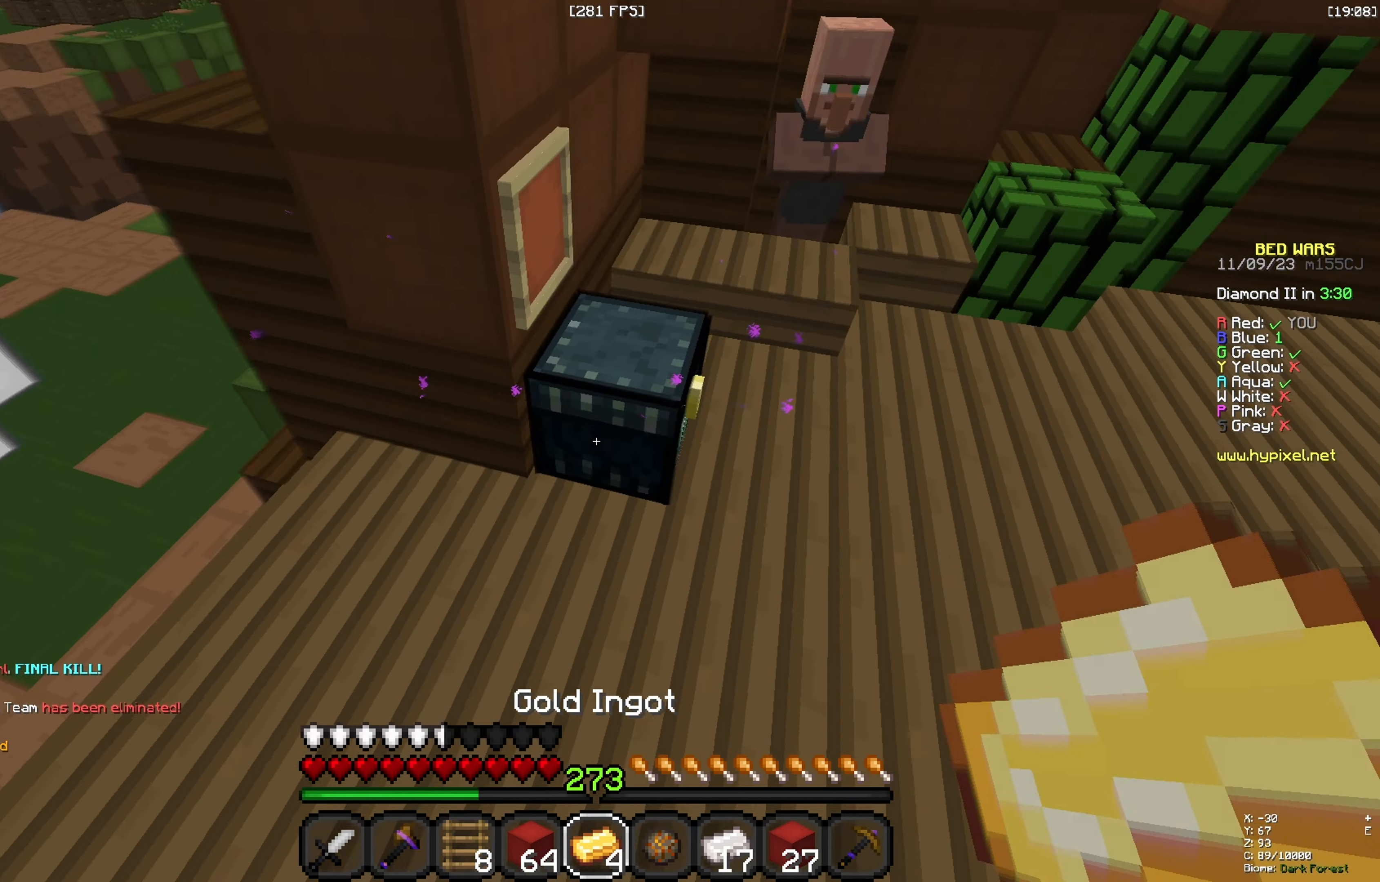
{"keys": [], "events": [[150, "a", "up"], [150, "s", "up"]]}
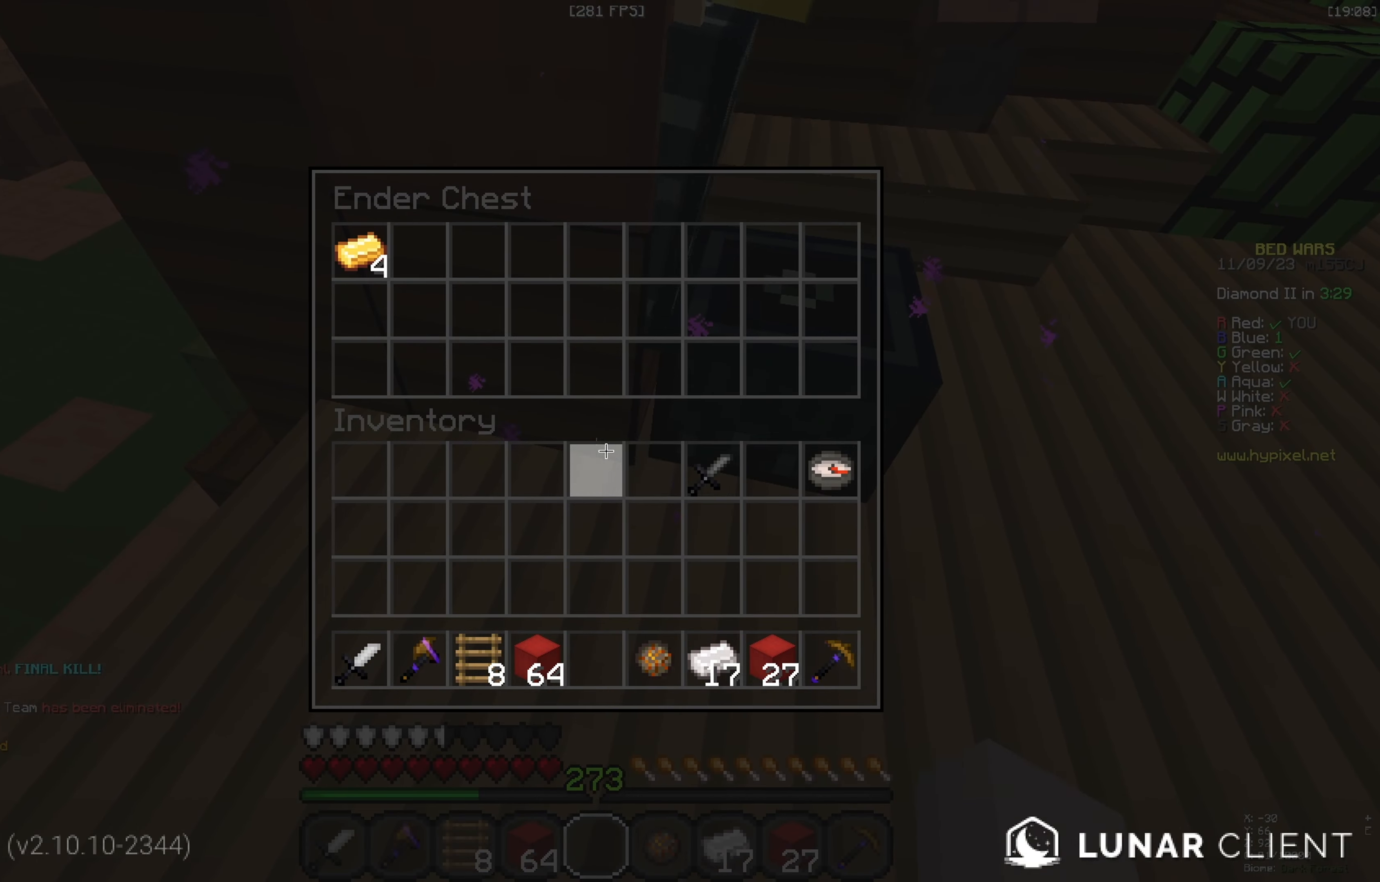
{"keys": [], "events": []}
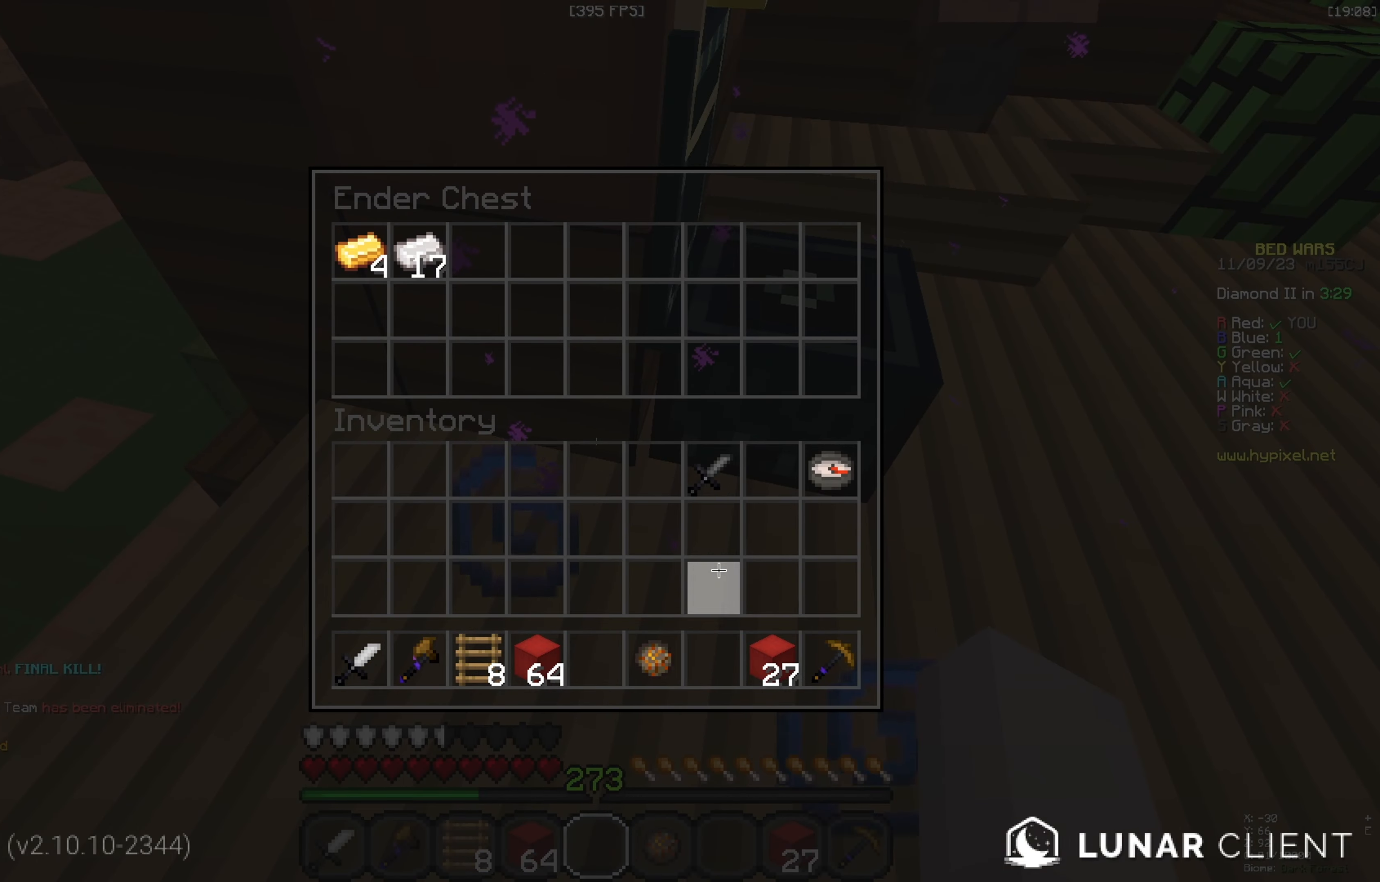
{"keys": [], "events": []}
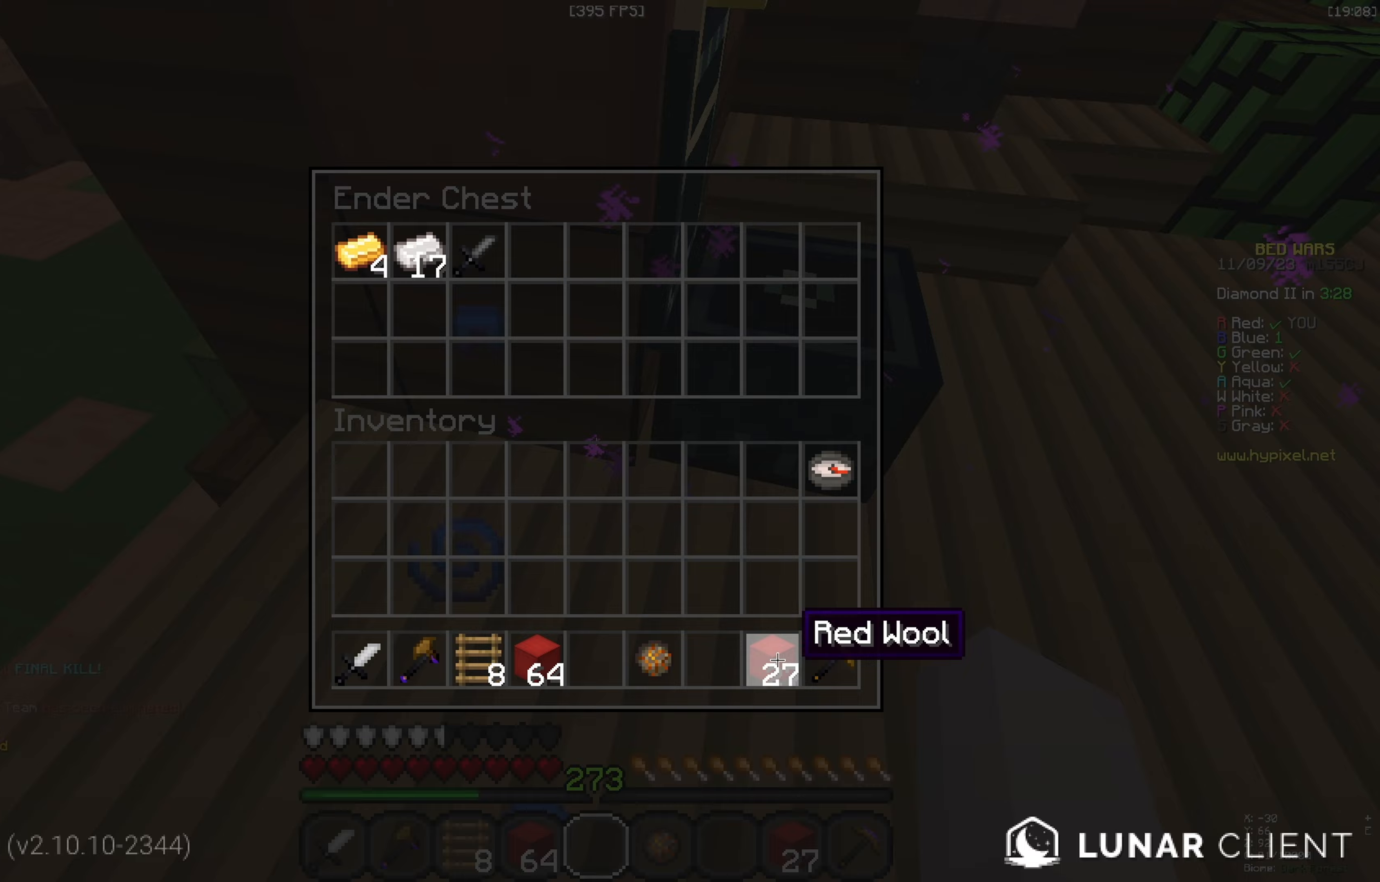
{"keys": ["w"], "events": [[300, "w", "down"]]}
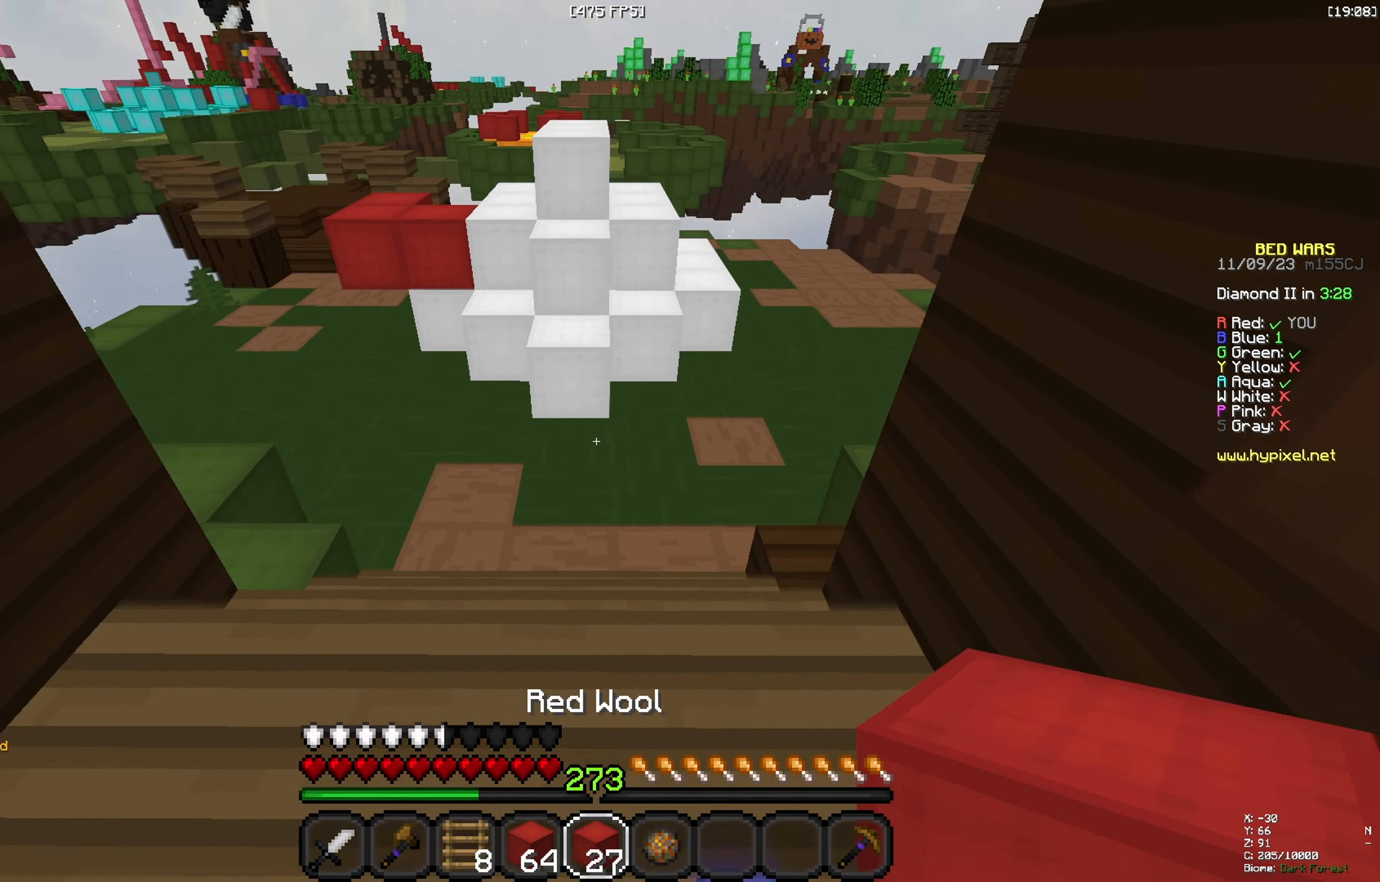
{"keys": ["a", "space", "w"], "events": [[267, "space", "down"], [433, "a", "down"]]}
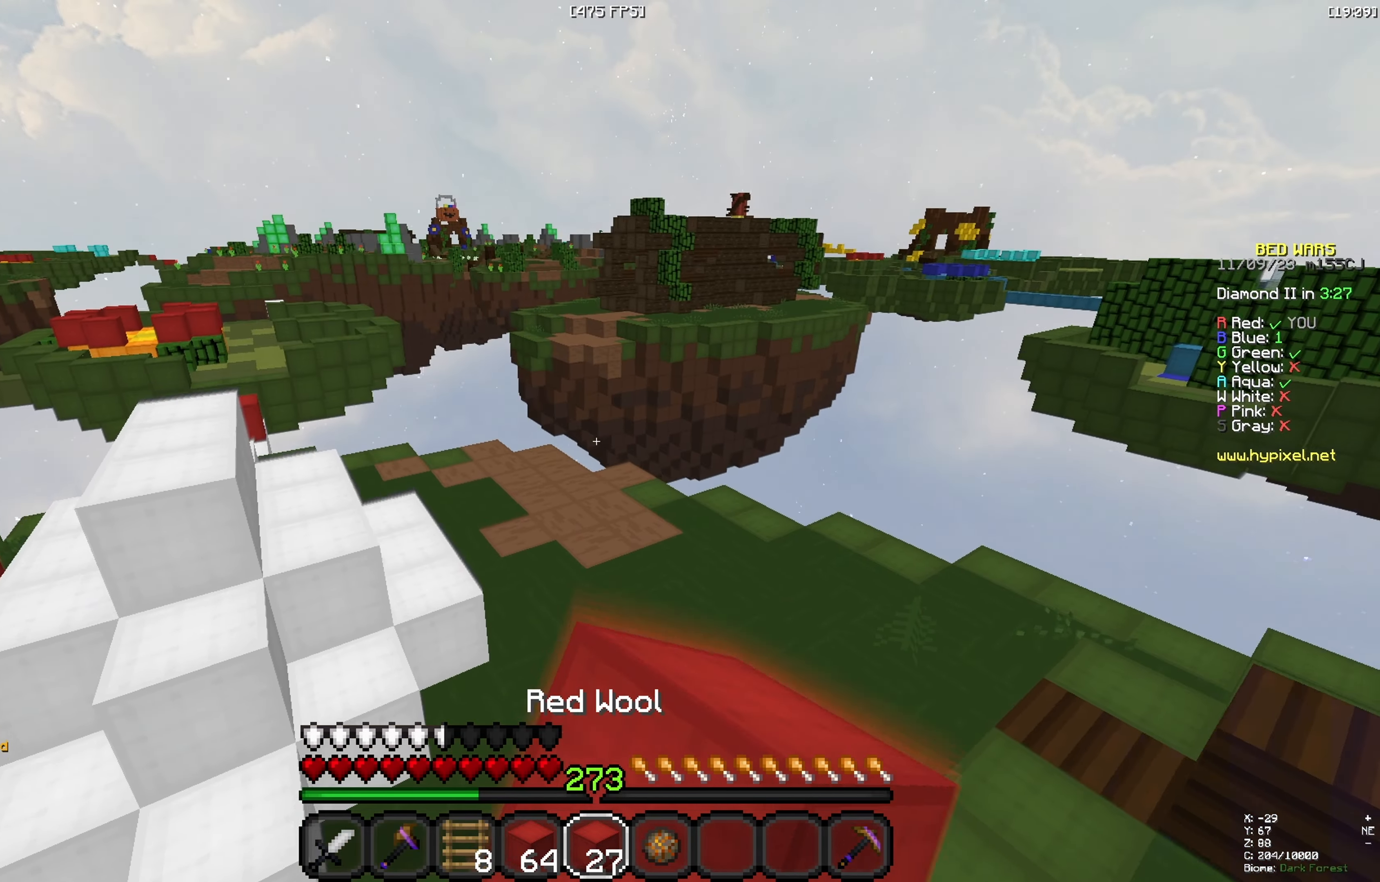
{"keys": ["w"], "events": [[33, "space", "up"], [67, "a", "up"], [300, "a", "down"], [450, "a", "up"]]}
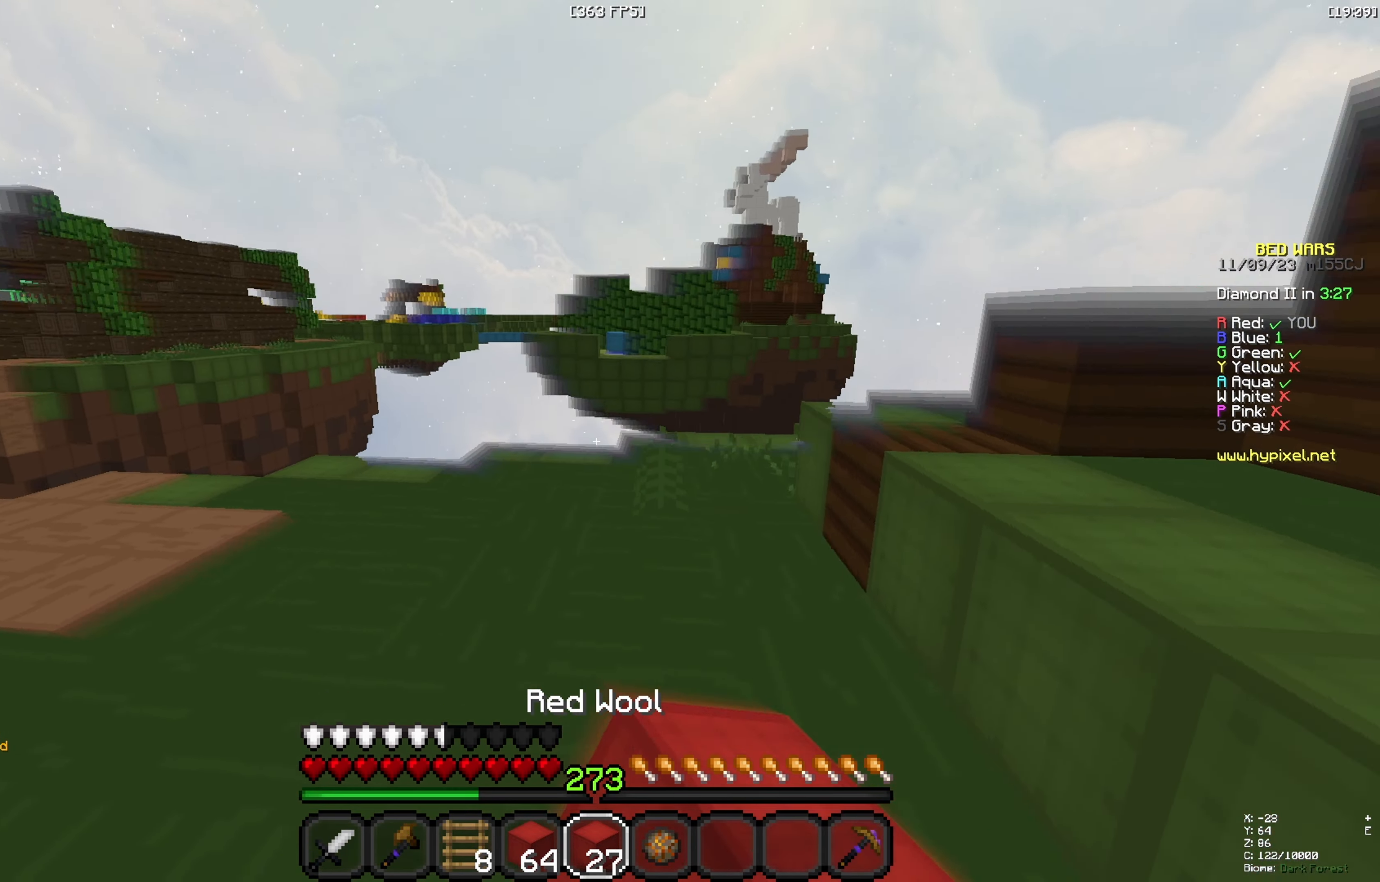
{"keys": ["w"], "events": []}
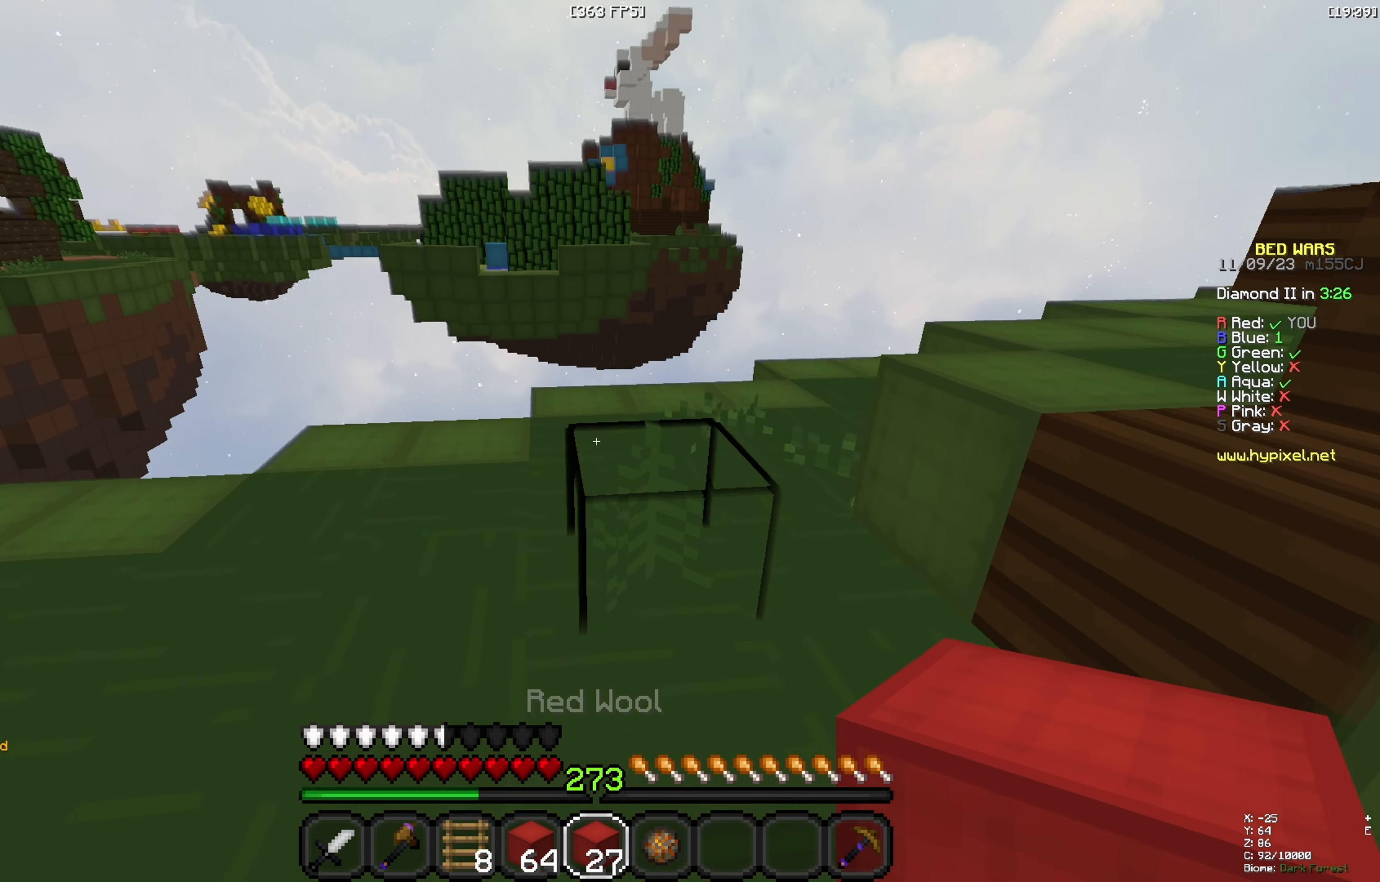
{"keys": ["w"], "events": []}
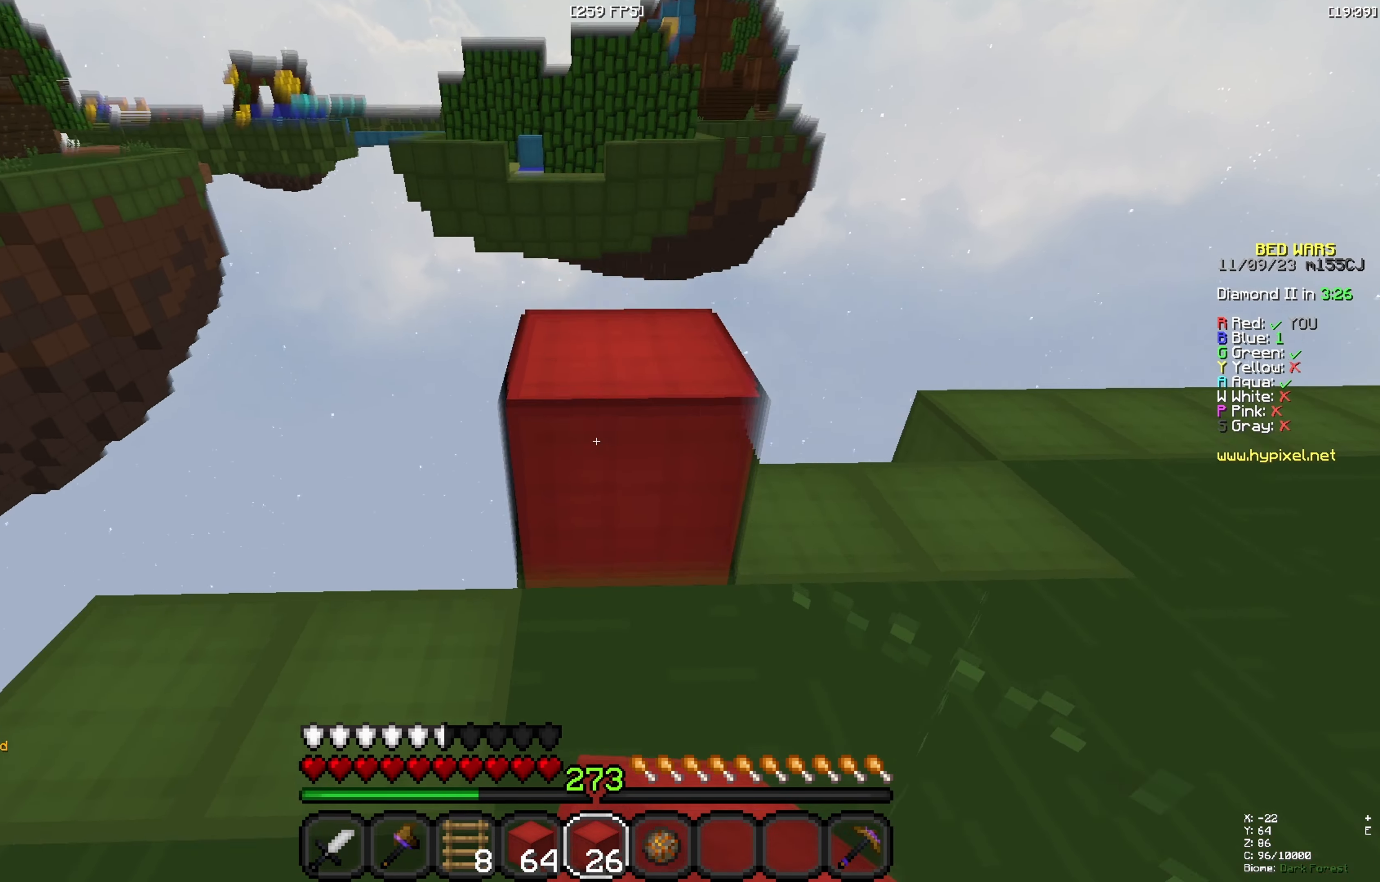
{"keys": ["space", "w"], "events": [[50, "space", "down"], [217, "space", "up"], [417, "space", "down"]]}
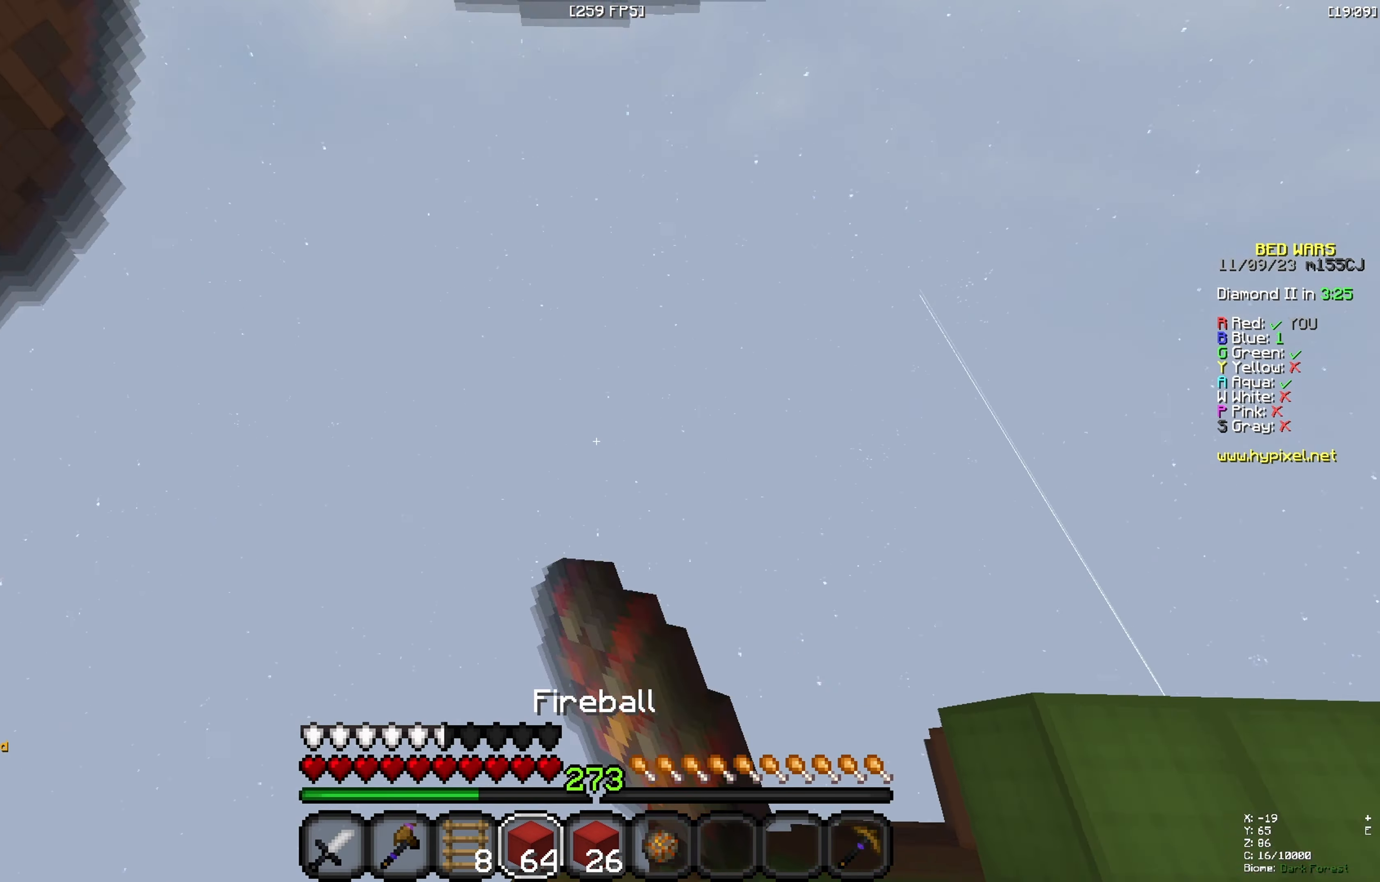
{"keys": ["w"], "events": [[17, "space", "up"], [100, "space", "down"], [433, "space", "up"]]}
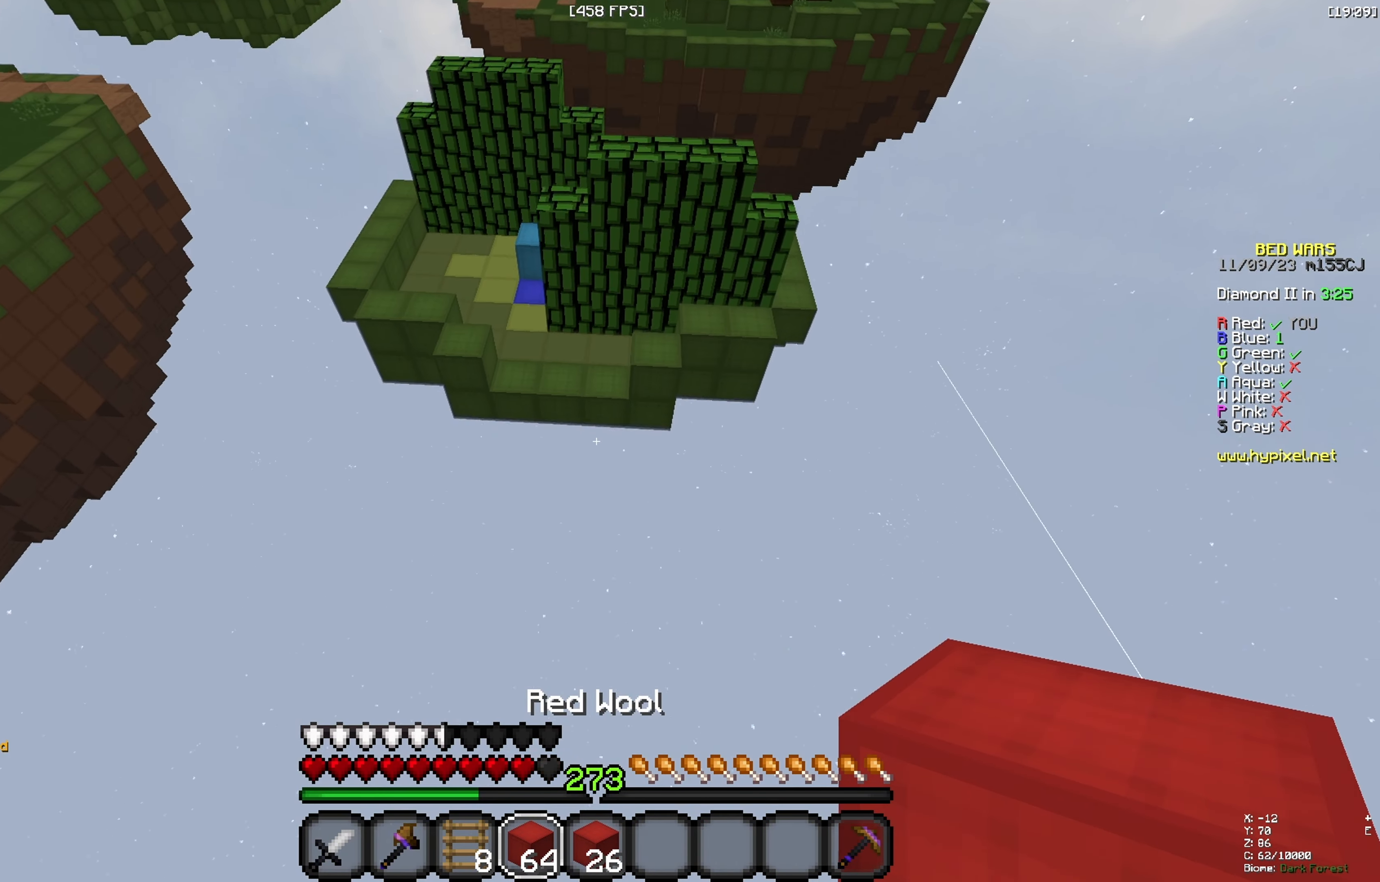
{"keys": ["w"], "events": []}
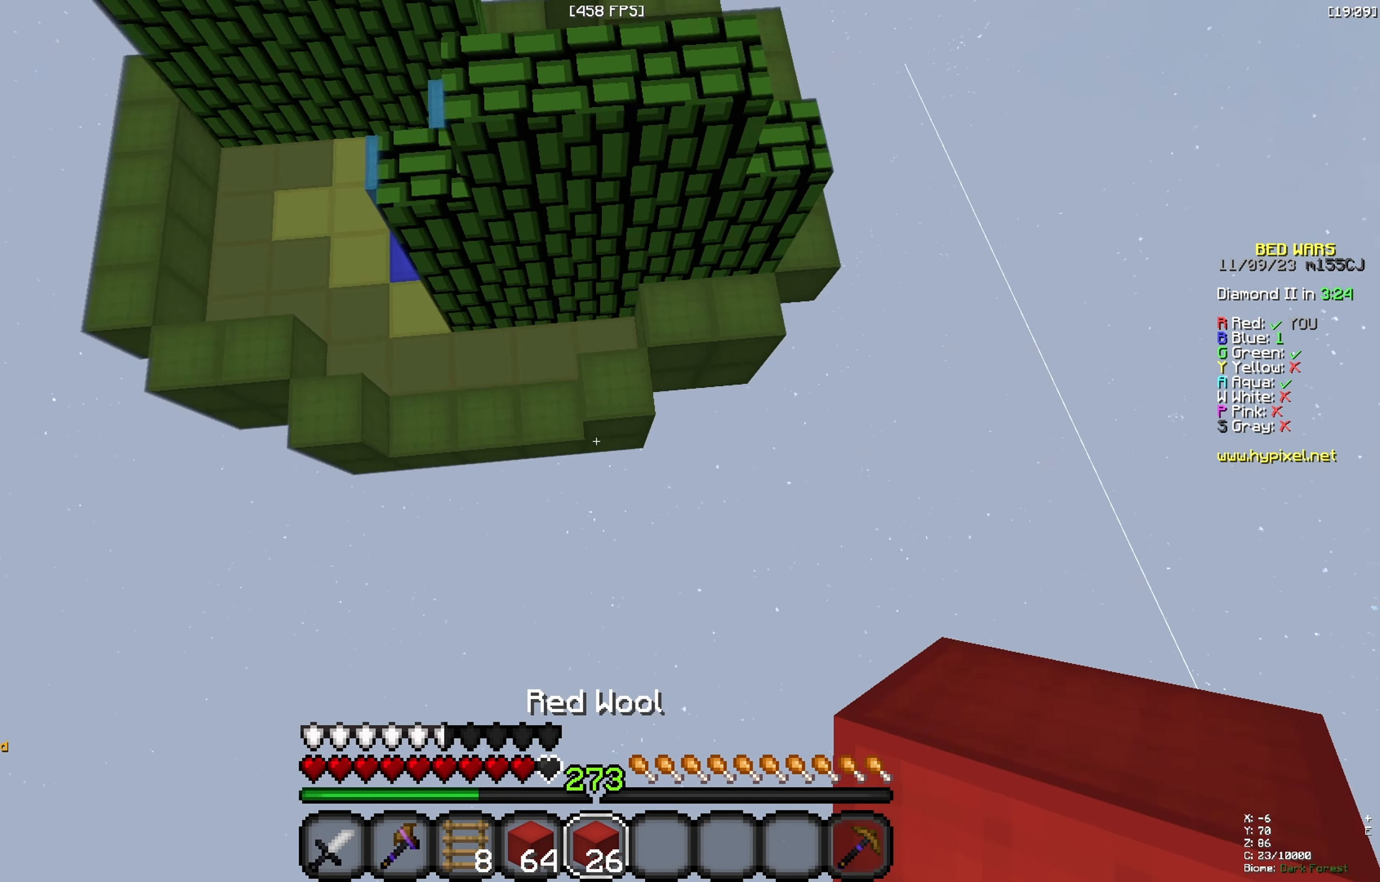
{"keys": ["a", "w"]}